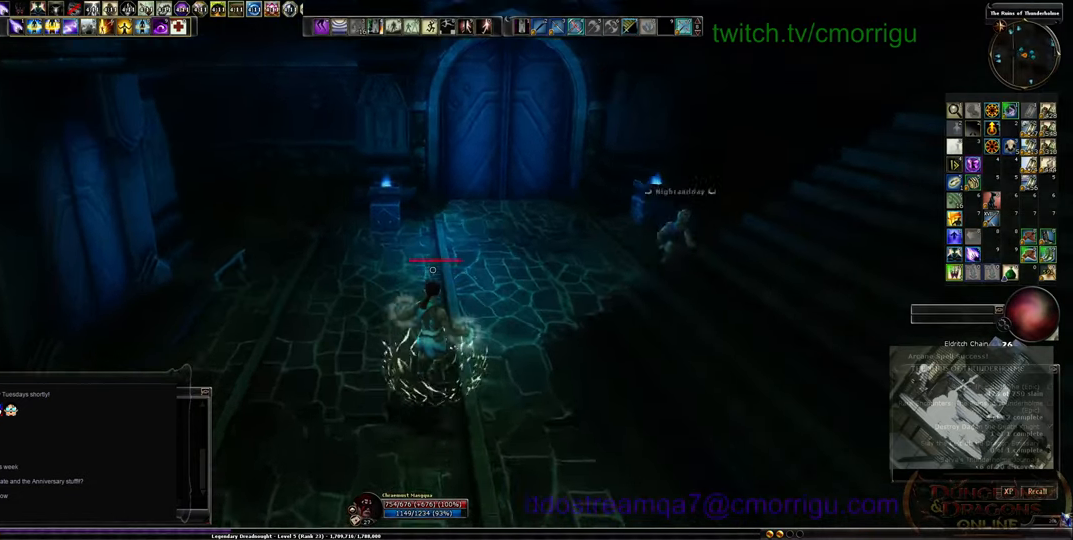
Gameplay with keyboard; each line is a JSON object with the keys held at the frame after it. "events" lists presses ("down") and releases ("up") of ".", "/", "0", "1", "2", "3", "4", "5", "6", "7", "8", "9", "a", "b", "backslash", "backspace", "c", "caps_lock", "comma", "ctrl_l", "ctrl_r", "d", "e", "equals", "escape", "f", "f1", "f10", "f11", "f12", "f2", "f3", "f4", "f5", "f6", "f7", "f8", "f9", "g", "h", "i", "j", "k", "l", "lbracket", "m", "minus", "n", "o", "p", "q", "quote", "r", "rbracket", "return", "s", "semicolon", "shift_l", "shift_r", "space", "t", "tab", "tilde", "u", "v", "w", "x", "y" and "z" between this image and that frame as [ms after this image, input, new state], when the widget could be followed in between. No other keys are recorded. Mouse input is not recorded.
{"keys": ["w"], "events": []}
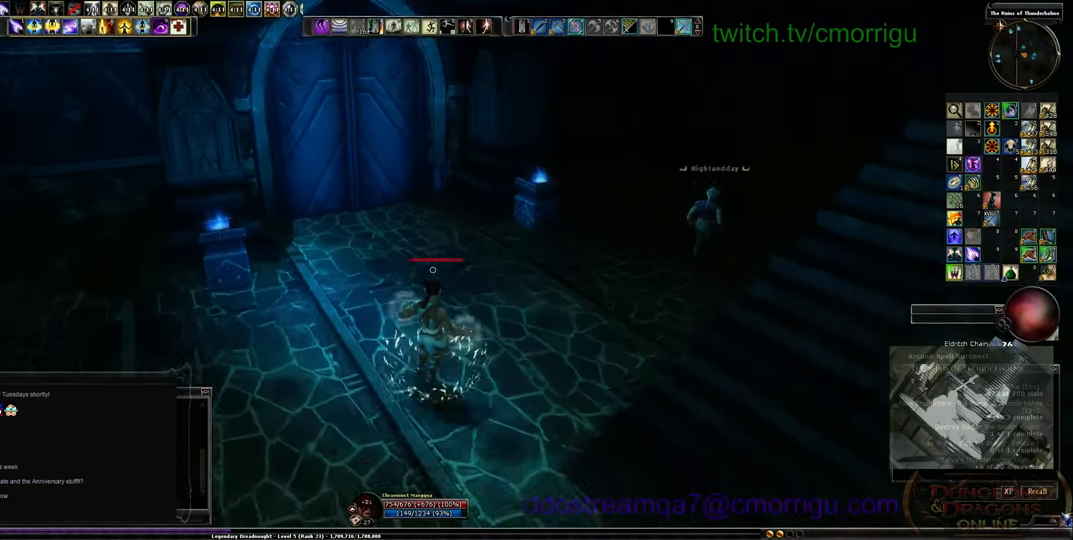
{"keys": [], "events": [[166, "w", "up"]]}
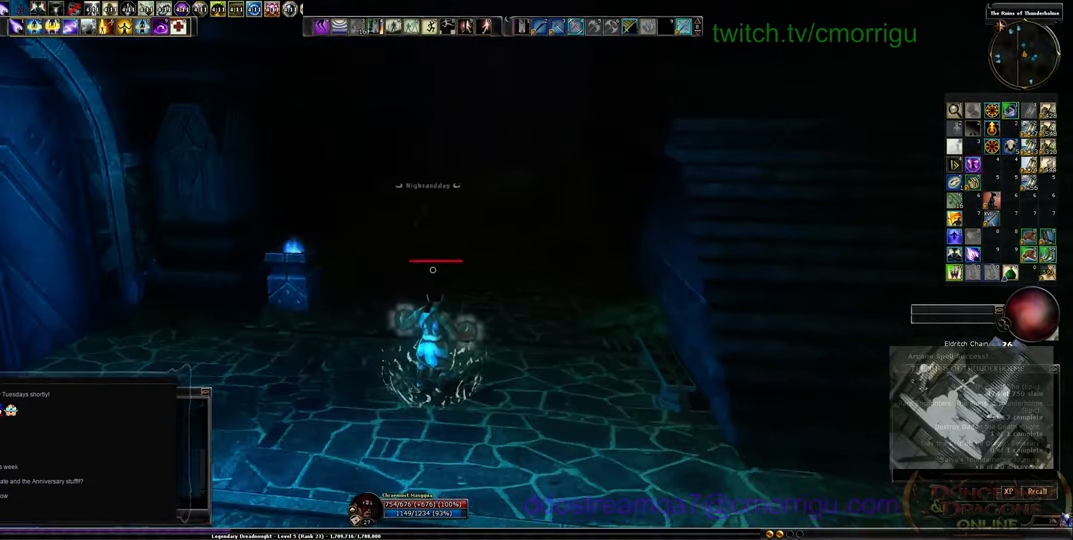
{"keys": ["a", "w"], "events": [[233, "w", "down"], [266, "a", "down"]]}
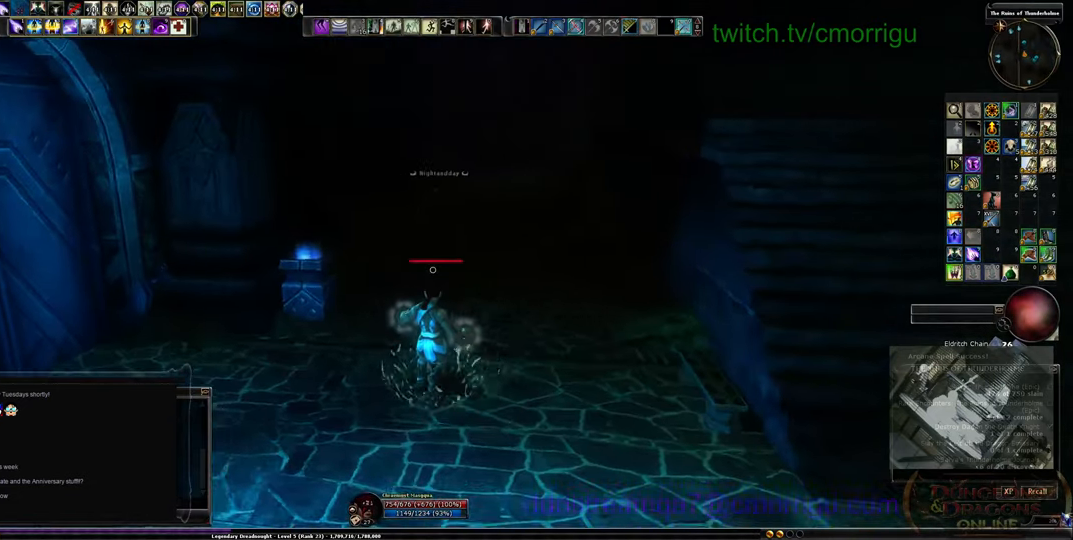
{"keys": ["w"], "events": [[33, "a", "up"]]}
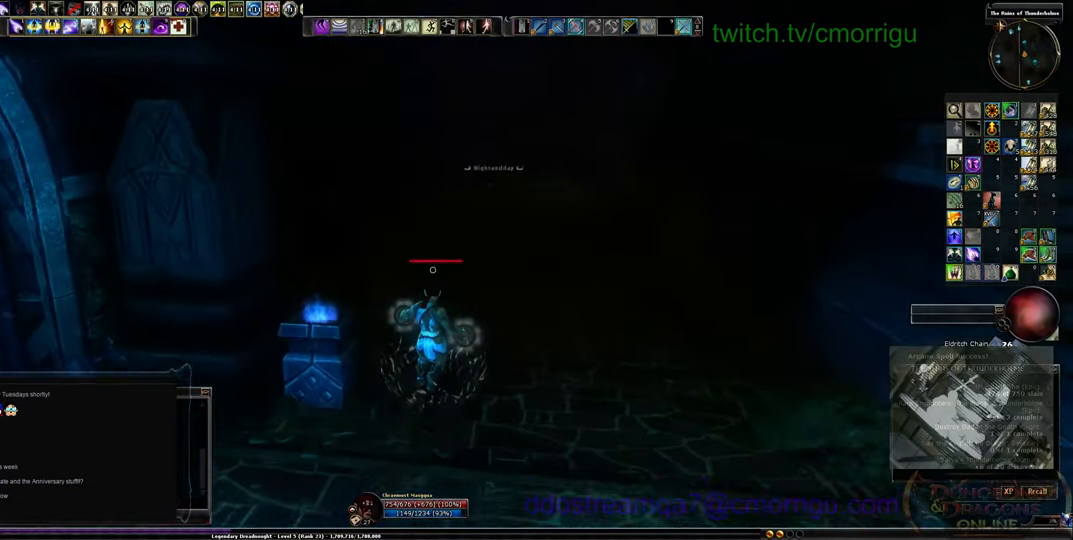
{"keys": ["w"], "events": []}
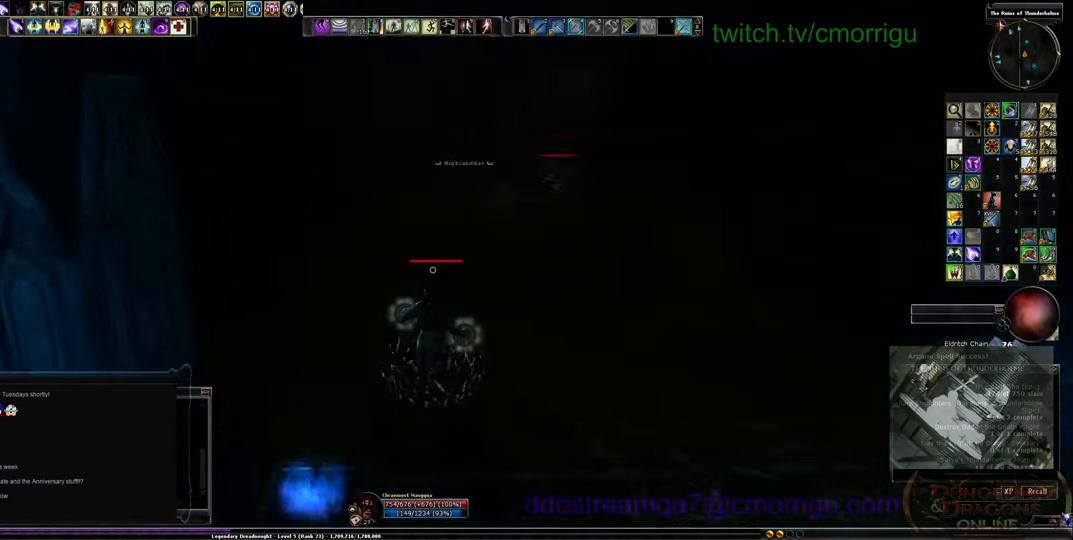
{"keys": ["w"], "events": []}
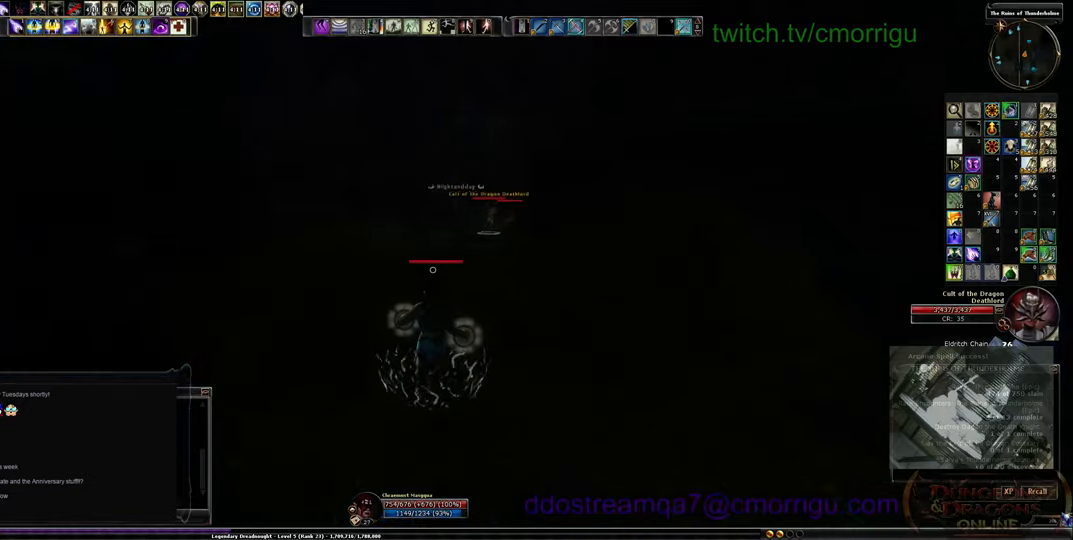
{"keys": ["w"], "events": []}
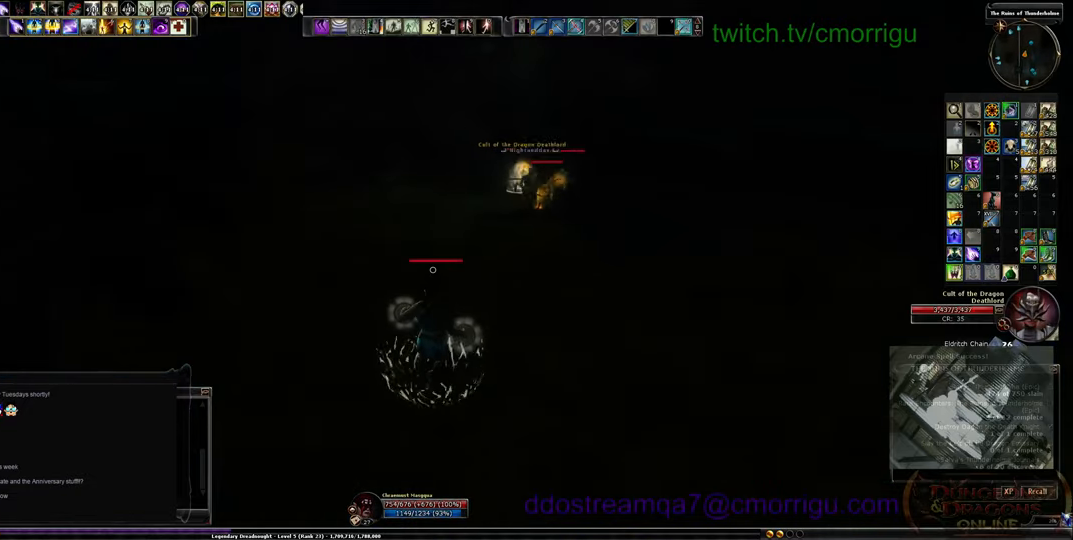
{"keys": ["w"], "events": []}
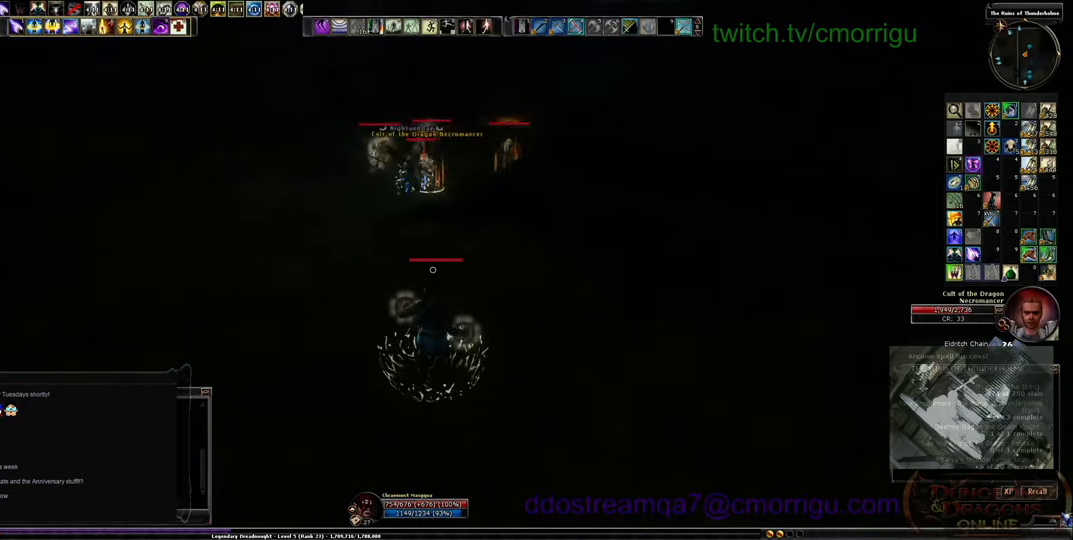
{"keys": ["w"], "events": []}
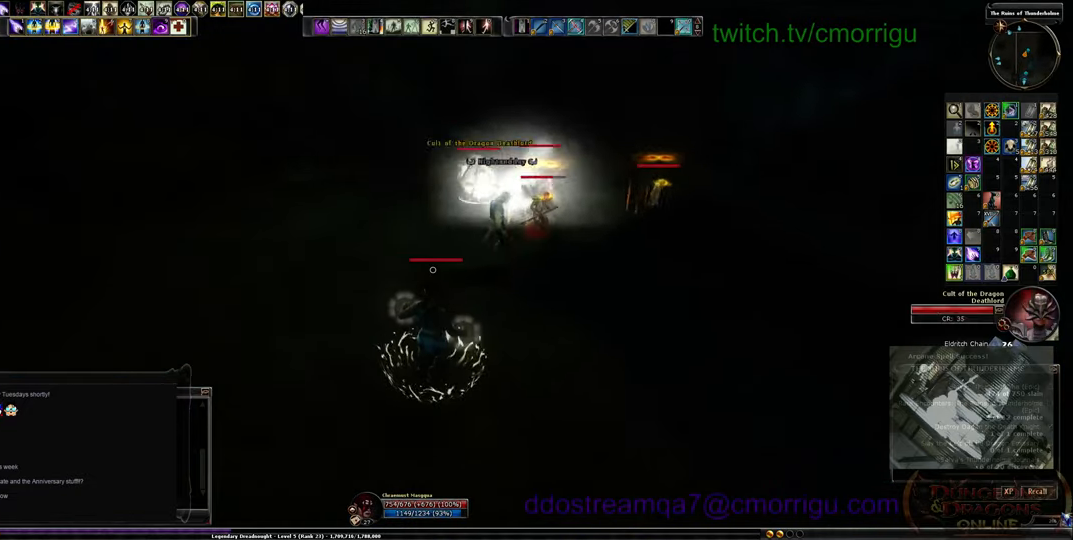
{"keys": ["w"], "events": []}
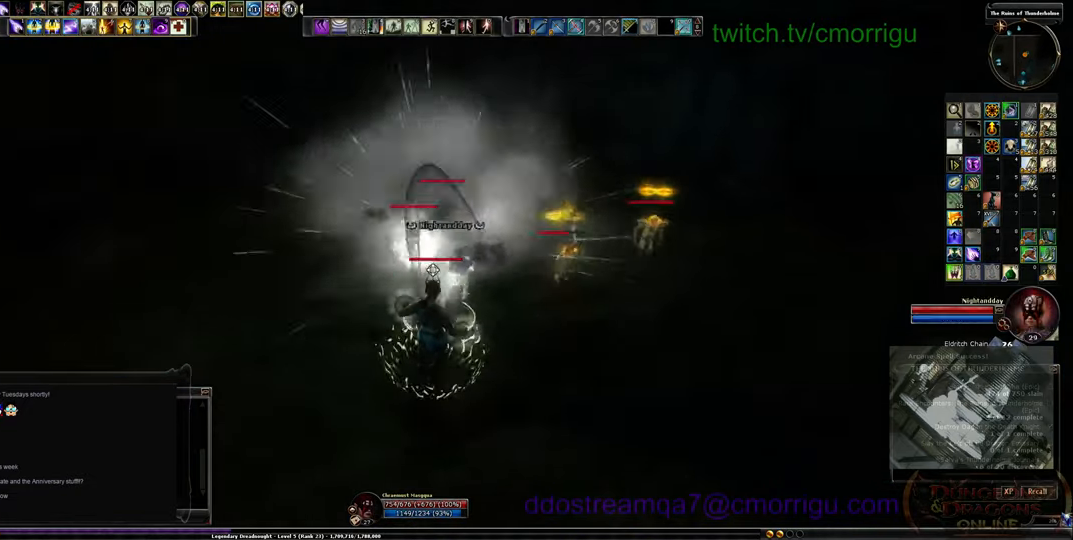
{"keys": ["w"], "events": [[67, "3", "down"], [233, "3", "up"], [300, "3", "down"], [433, "3", "up"]]}
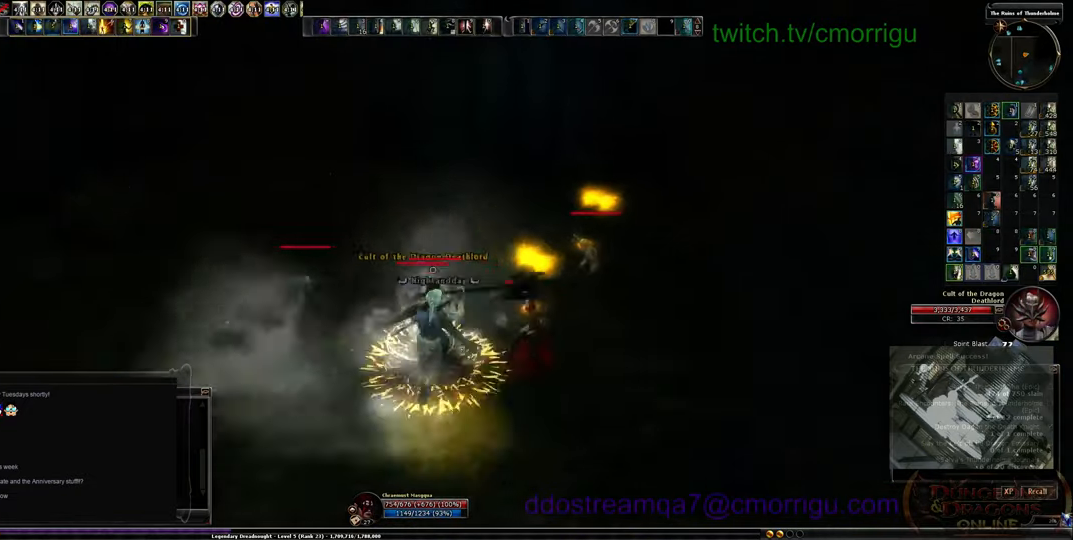
{"keys": ["2"], "events": [[33, "3", "down"], [167, "3", "up"], [267, "w", "up"], [433, "2", "down"]]}
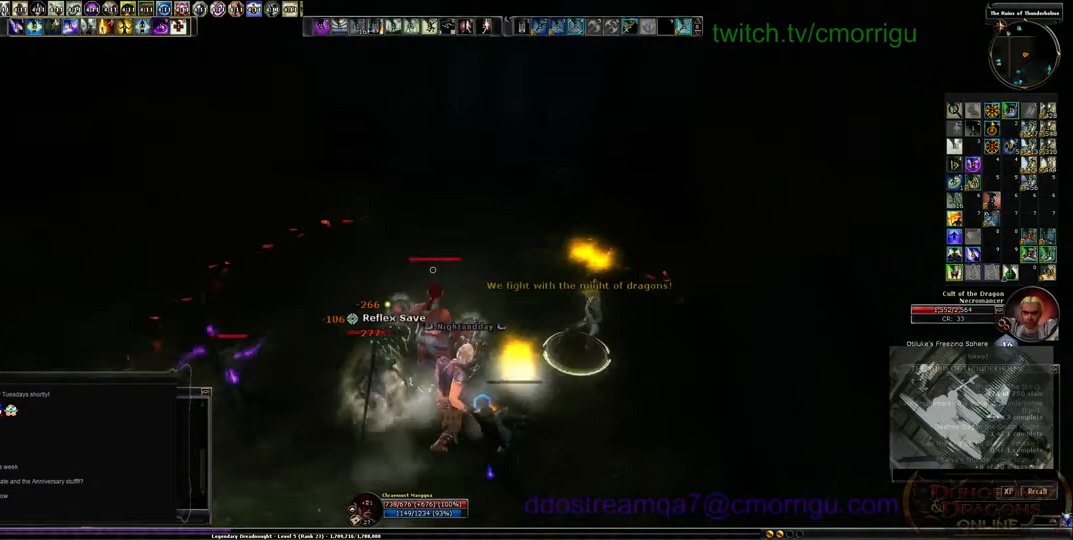
{"keys": ["2"], "events": [[67, "2", "up"], [200, "2", "down"], [267, "2", "up"], [500, "2", "down"]]}
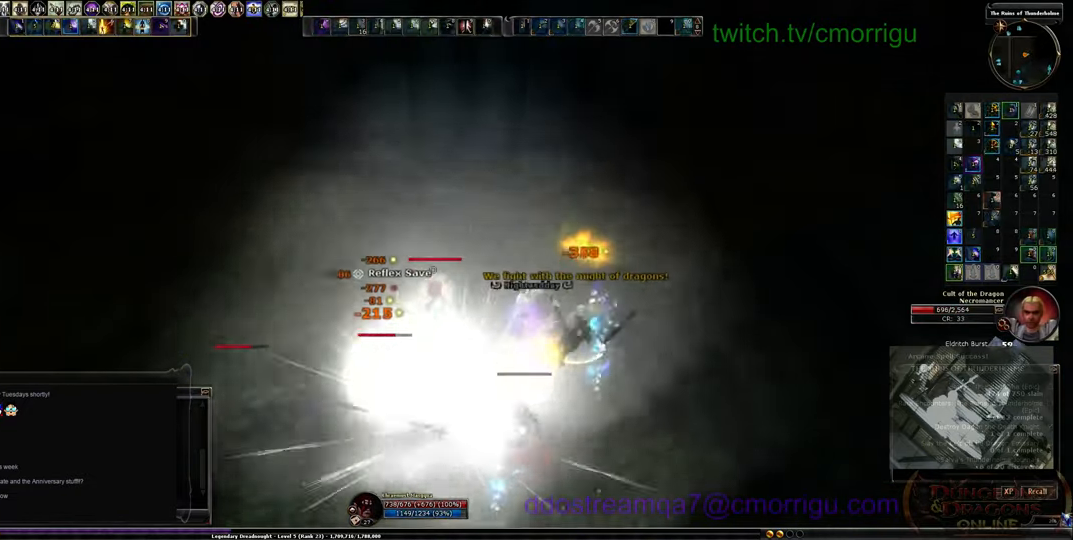
{"keys": [], "events": [[100, "2", "up"], [167, "2", "down"], [333, "2", "up"]]}
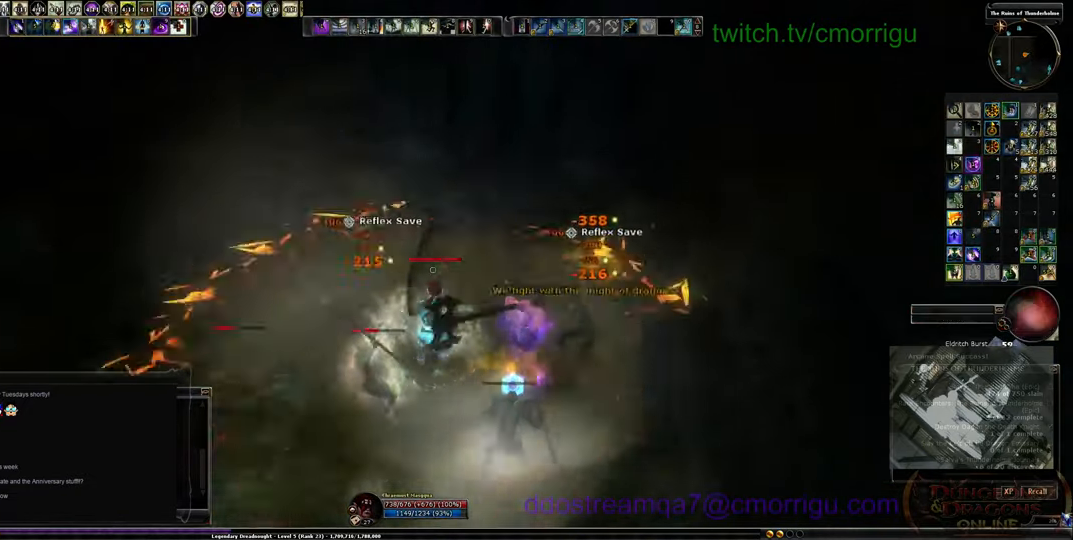
{"keys": ["d"], "events": [[167, "d", "down"]]}
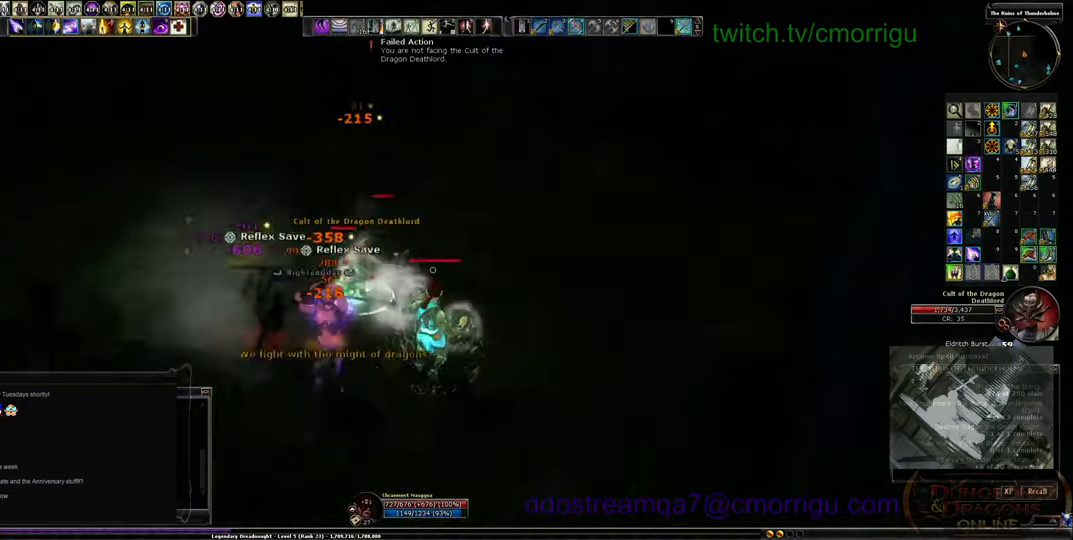
{"keys": ["d"], "events": []}
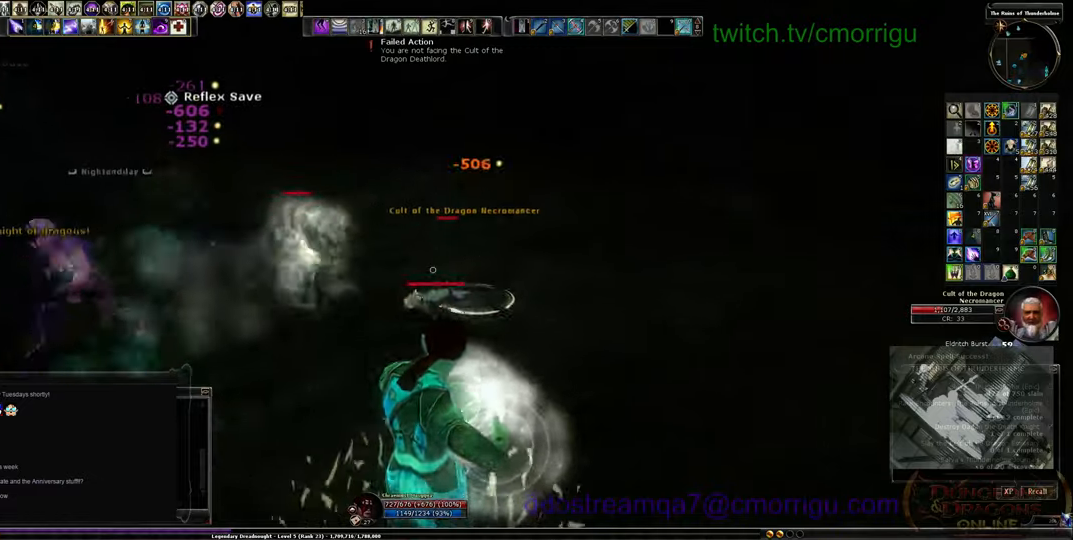
{"keys": ["d"], "events": []}
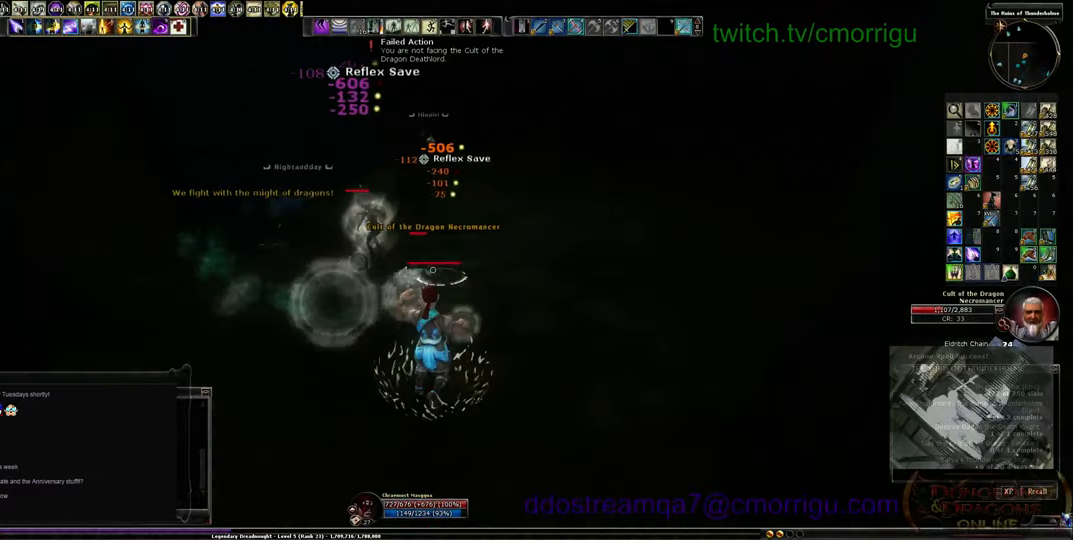
{"keys": [], "events": [[34, "d", "up"]]}
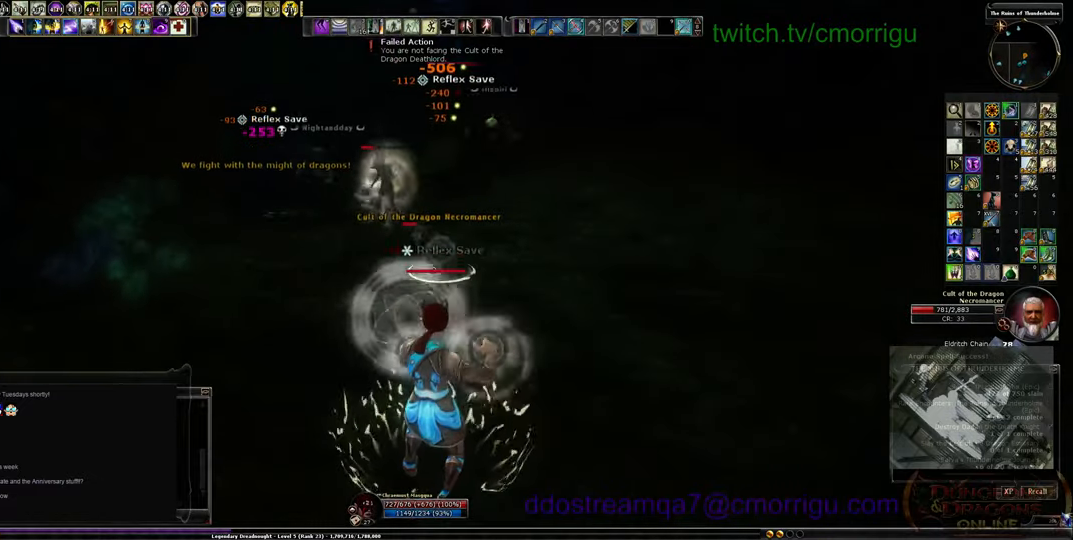
{"keys": [], "events": []}
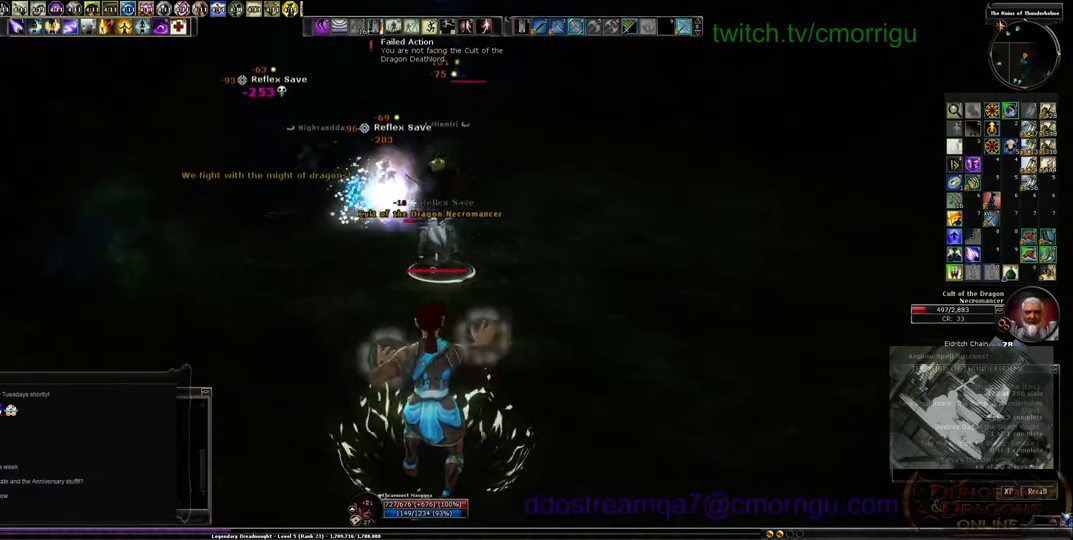
{"keys": [], "events": []}
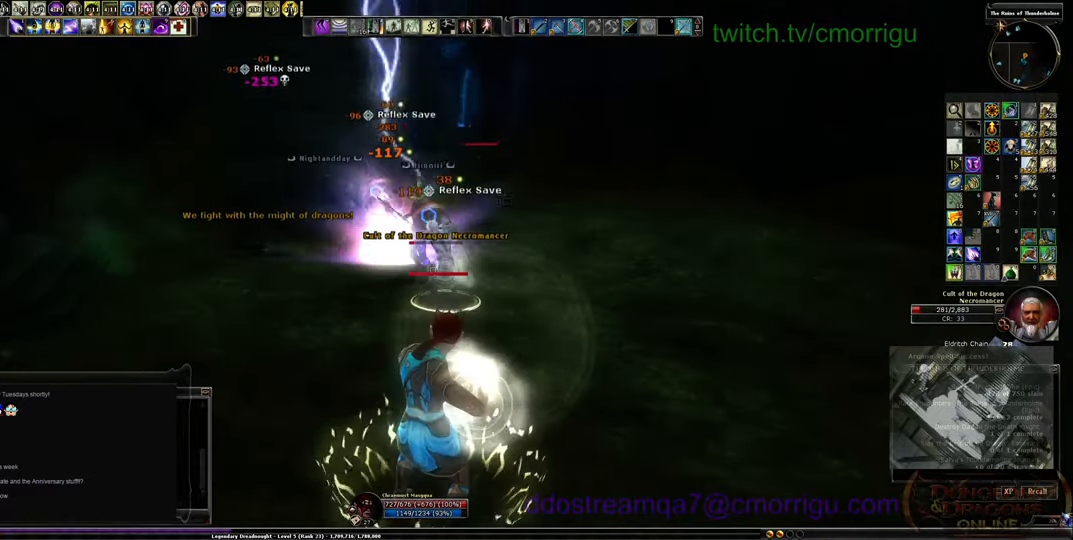
{"keys": ["w"], "events": [[500, "w", "down"]]}
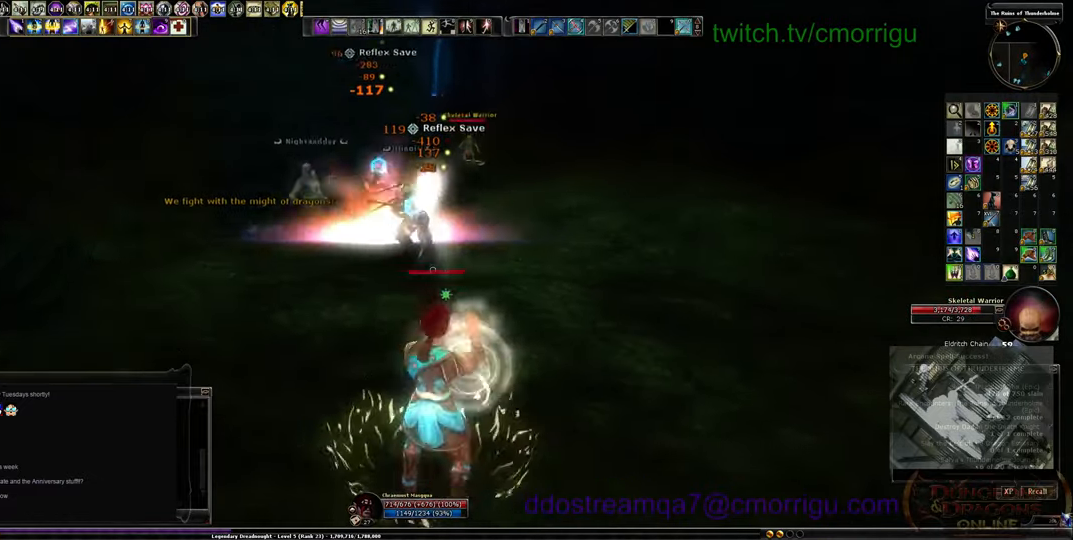
{"keys": [], "events": [[334, "w", "up"]]}
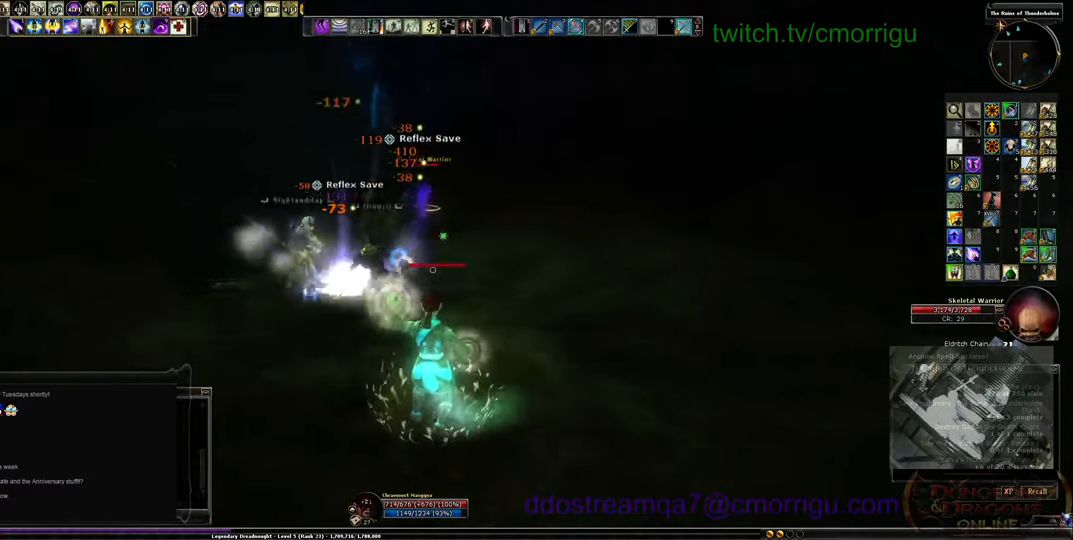
{"keys": [], "events": [[167, "tab", "down"], [300, "tab", "up"]]}
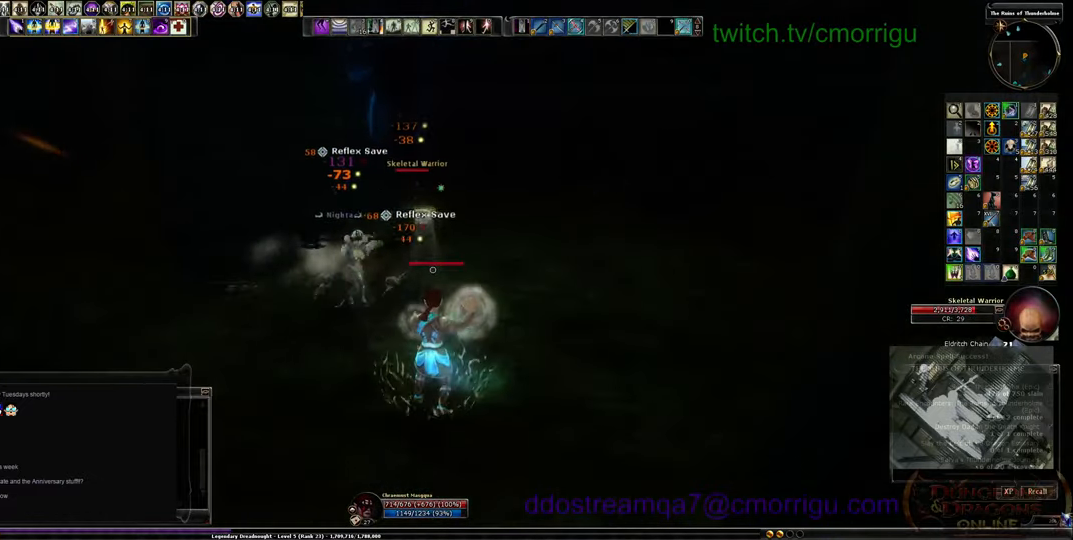
{"keys": [], "events": [[234, "w", "down"], [367, "w", "up"]]}
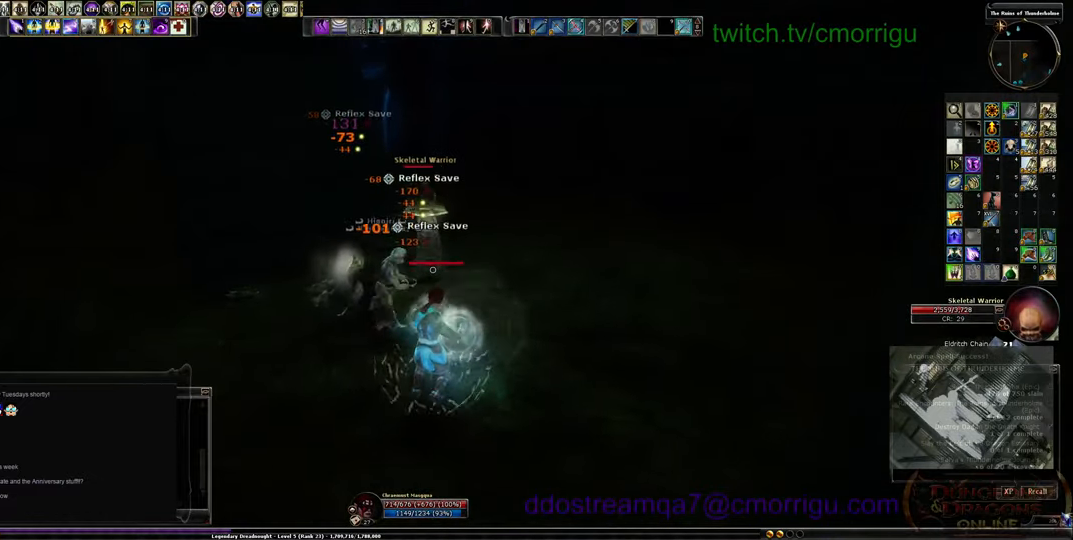
{"keys": [], "events": []}
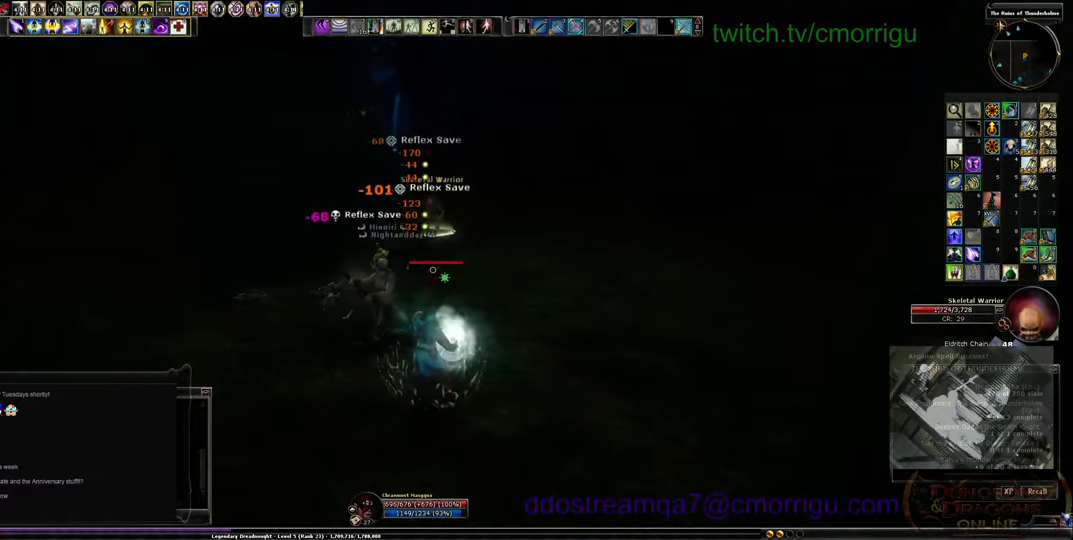
{"keys": [], "events": []}